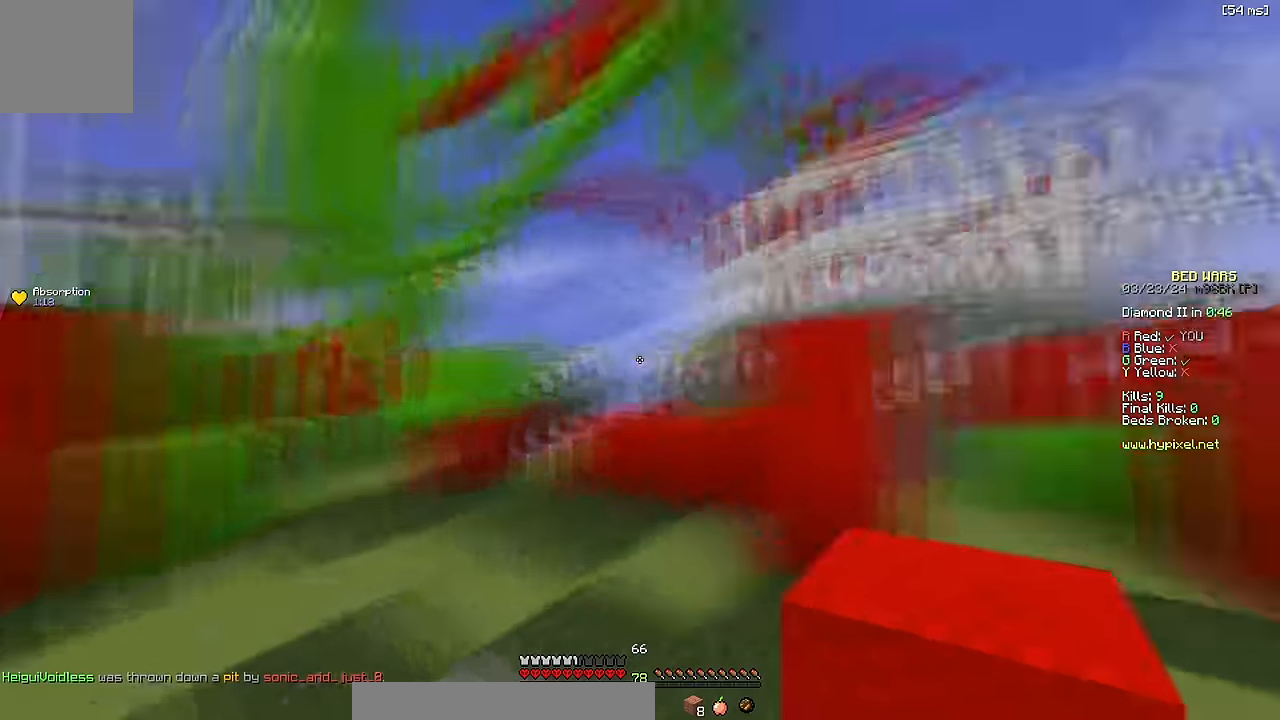
Gameplay with keyboard; each line is a JSON object with the keys held at the frame after it. "events" lists presses ("down") and releases ("up") of "a", "d", "s", "space" and "w" between this image and that frame as [ms after this image, input, new state], when the widget could be followed in between. No other keys are recorded. Mouse input is not recorded.
{"keys": [], "events": []}
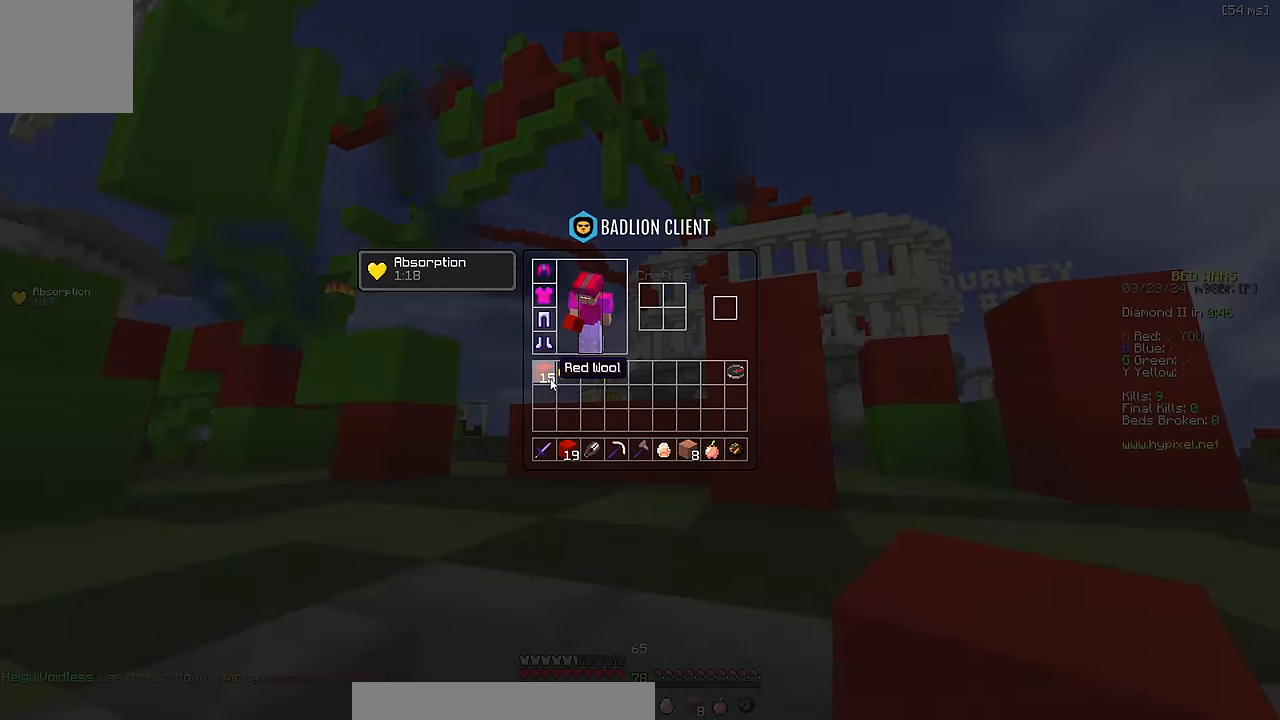
{"keys": [], "events": [[267, "space", "down"], [400, "space", "up"]]}
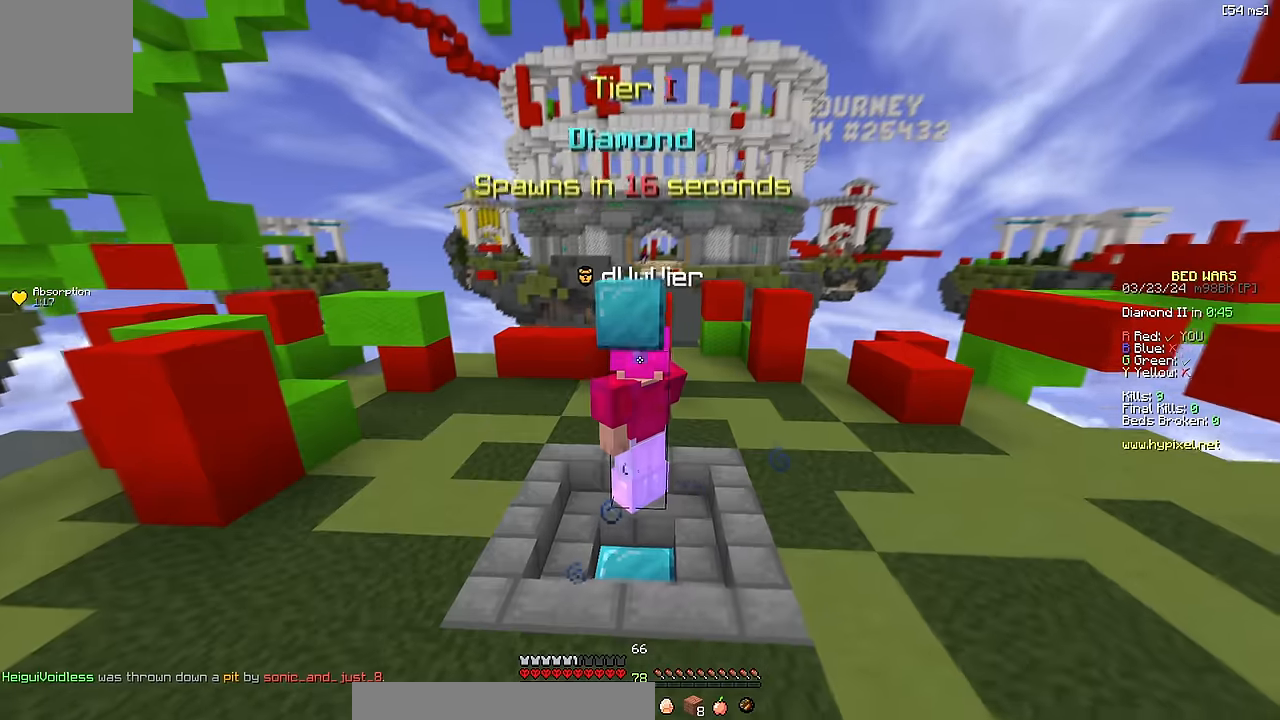
{"keys": ["space"], "events": [[133, "space", "down"]]}
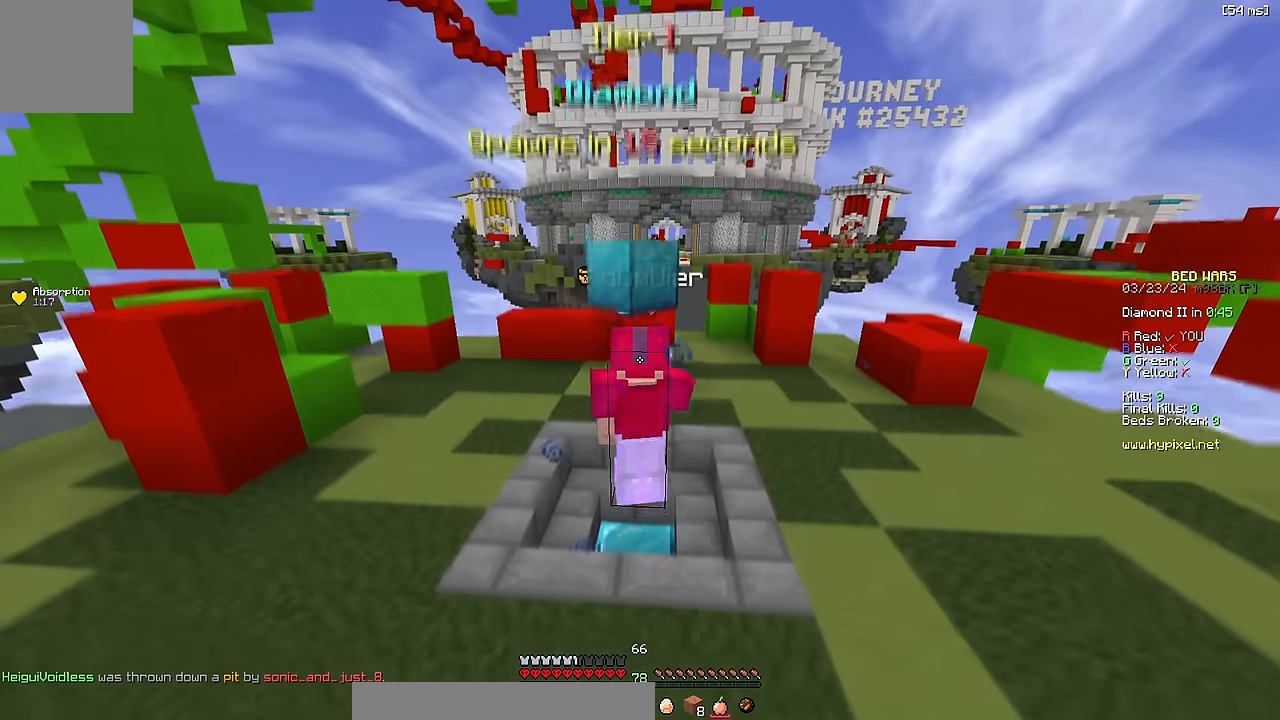
{"keys": ["space"], "events": [[150, "space", "up"], [350, "space", "down"]]}
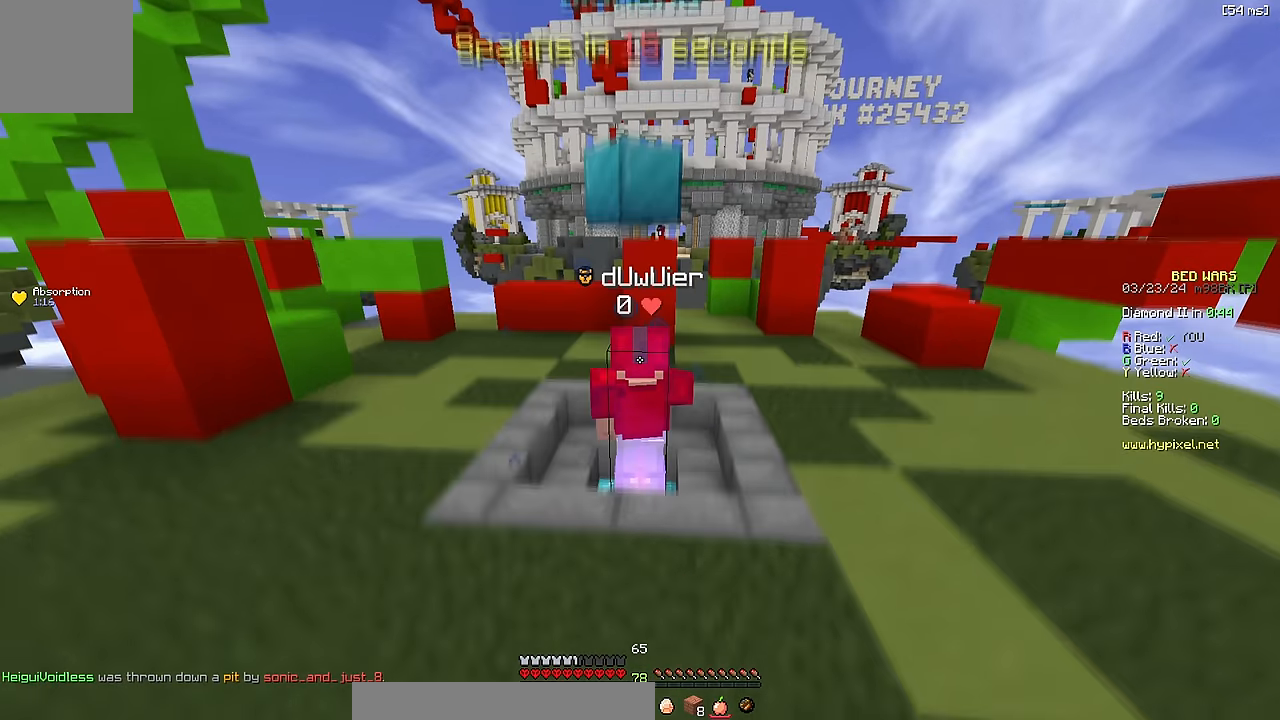
{"keys": ["d"], "events": [[233, "space", "up"], [367, "d", "down"]]}
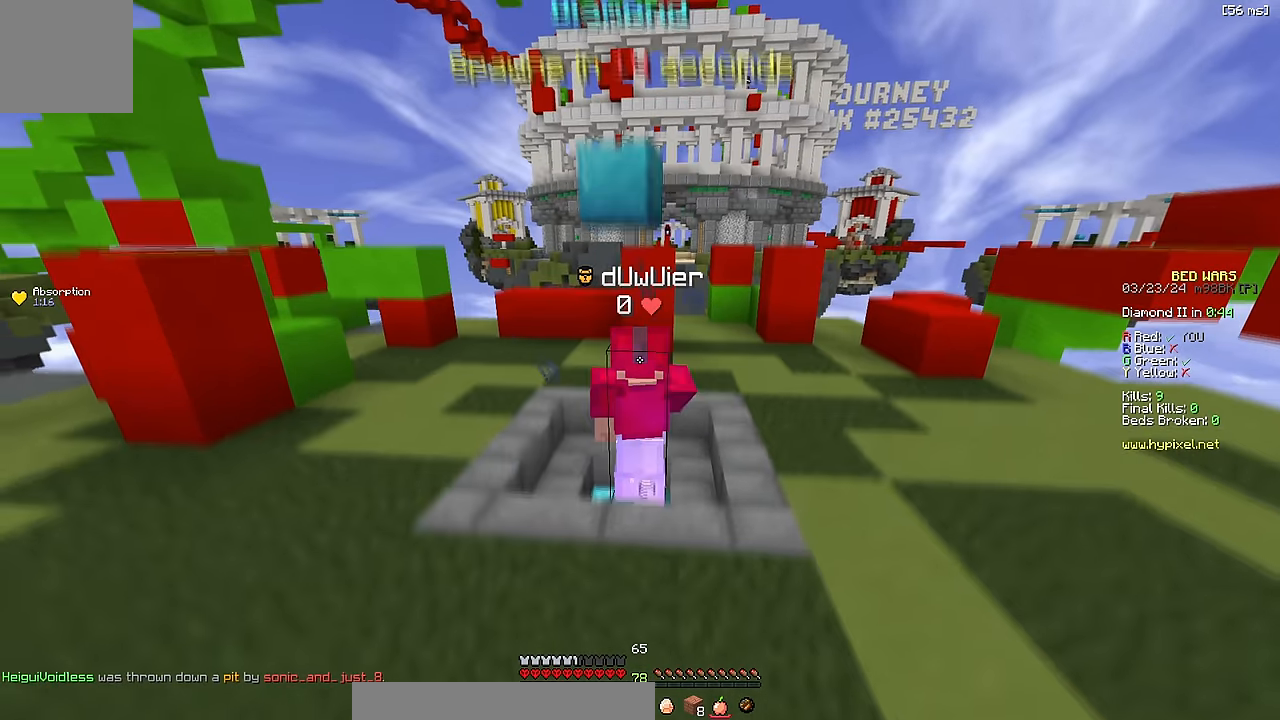
{"keys": ["w"], "events": [[283, "w", "down"], [367, "d", "up"]]}
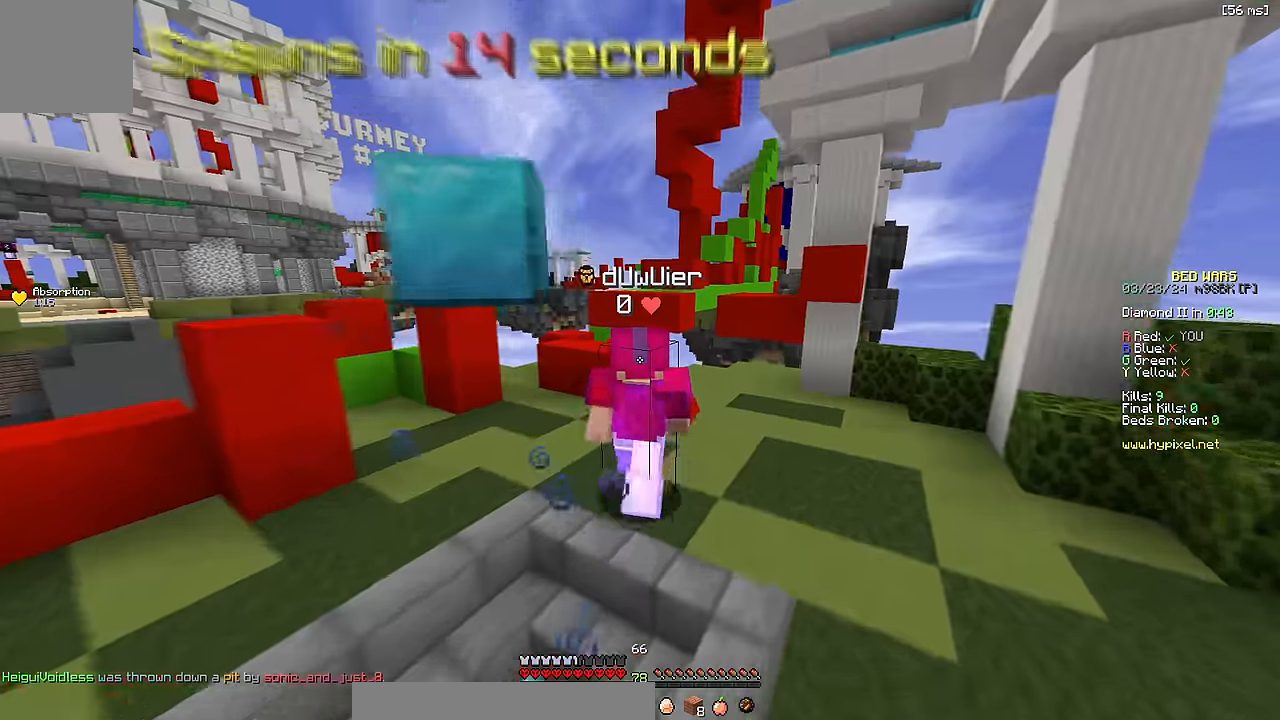
{"keys": ["a", "w"], "events": [[100, "w", "up"], [367, "w", "down"], [417, "a", "down"]]}
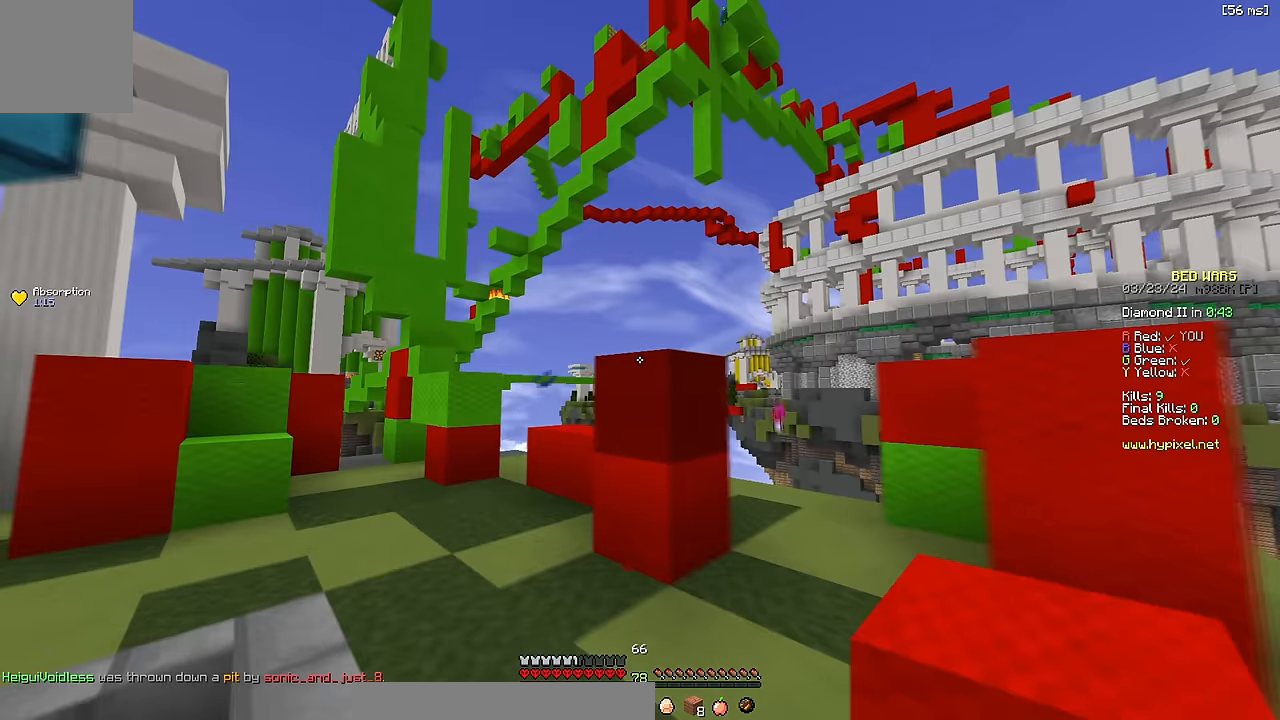
{"keys": ["a", "w"], "events": []}
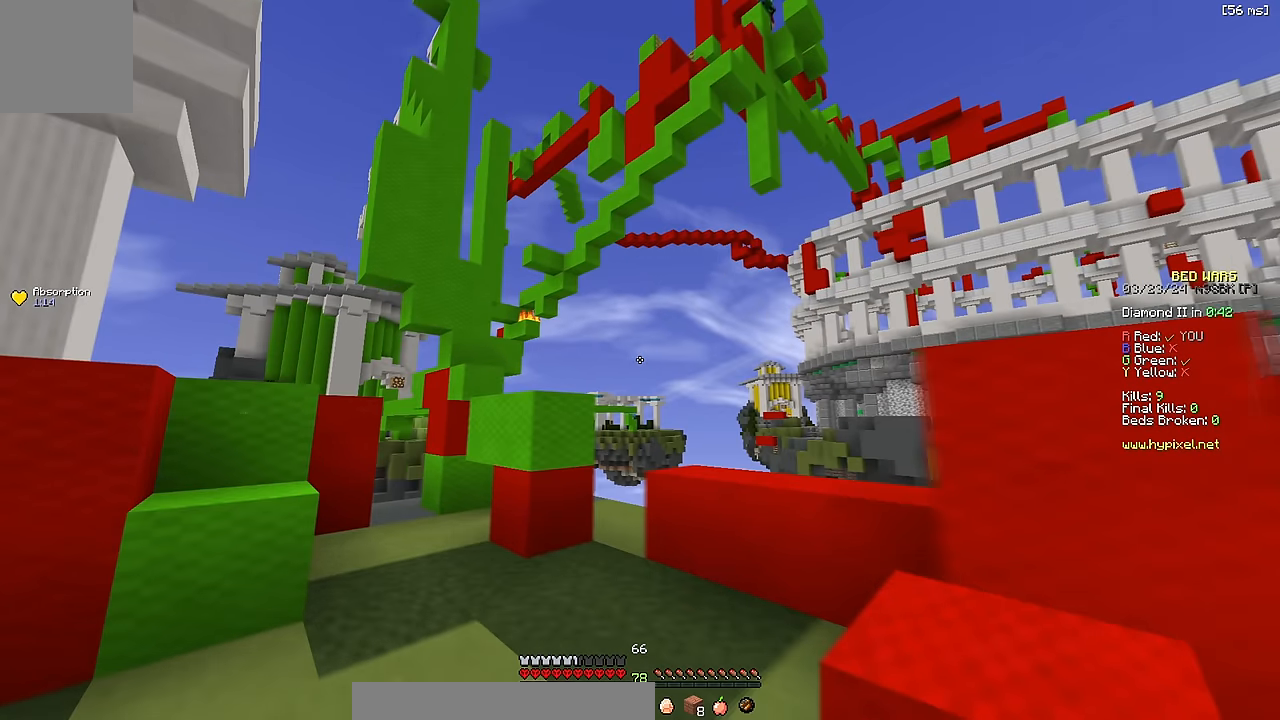
{"keys": ["a"], "events": [[150, "a", "up"], [284, "space", "down"], [400, "a", "down"], [450, "space", "up"], [484, "w", "up"]]}
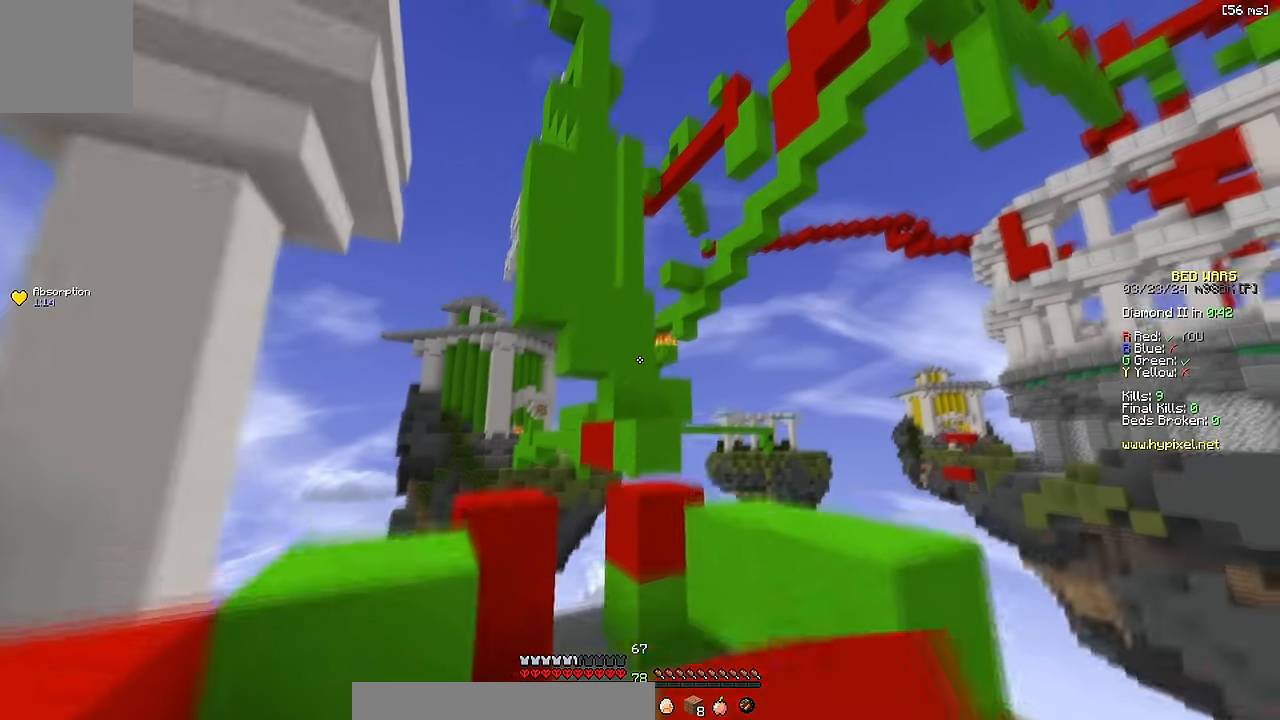
{"keys": [], "events": [[50, "a", "up"], [150, "space", "down"], [267, "a", "down"], [350, "space", "up"], [484, "a", "up"]]}
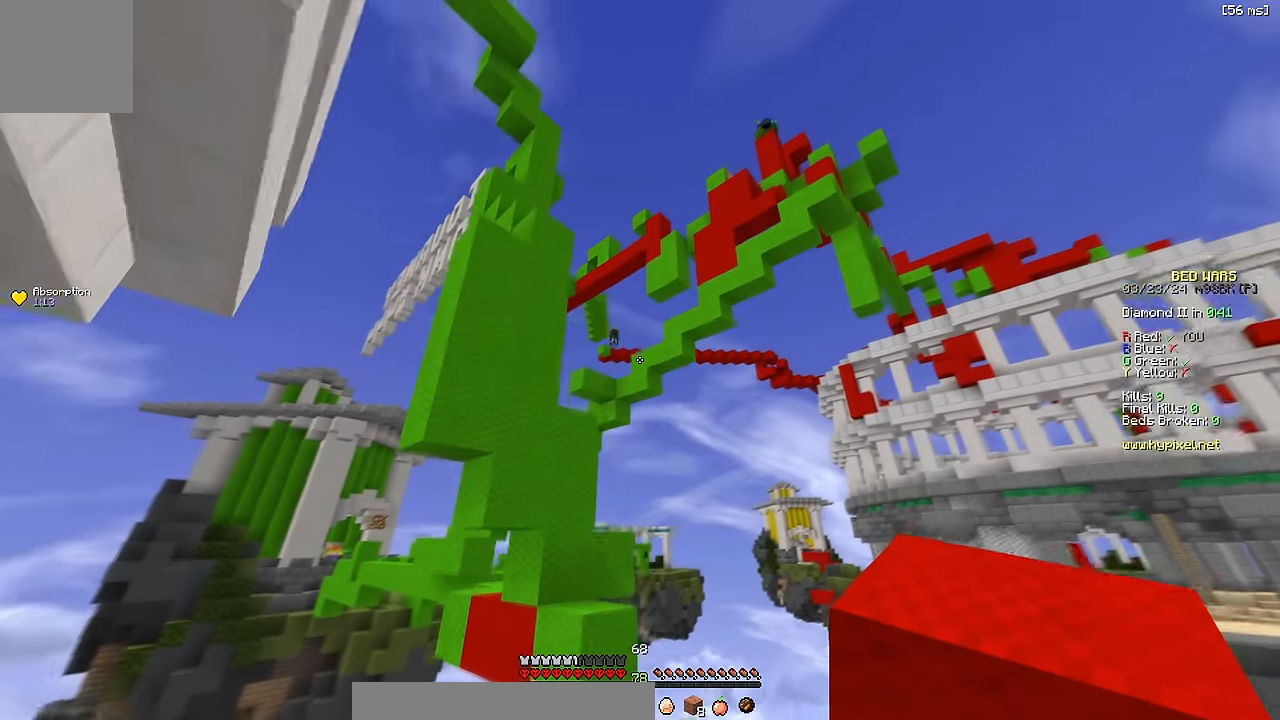
{"keys": [], "events": []}
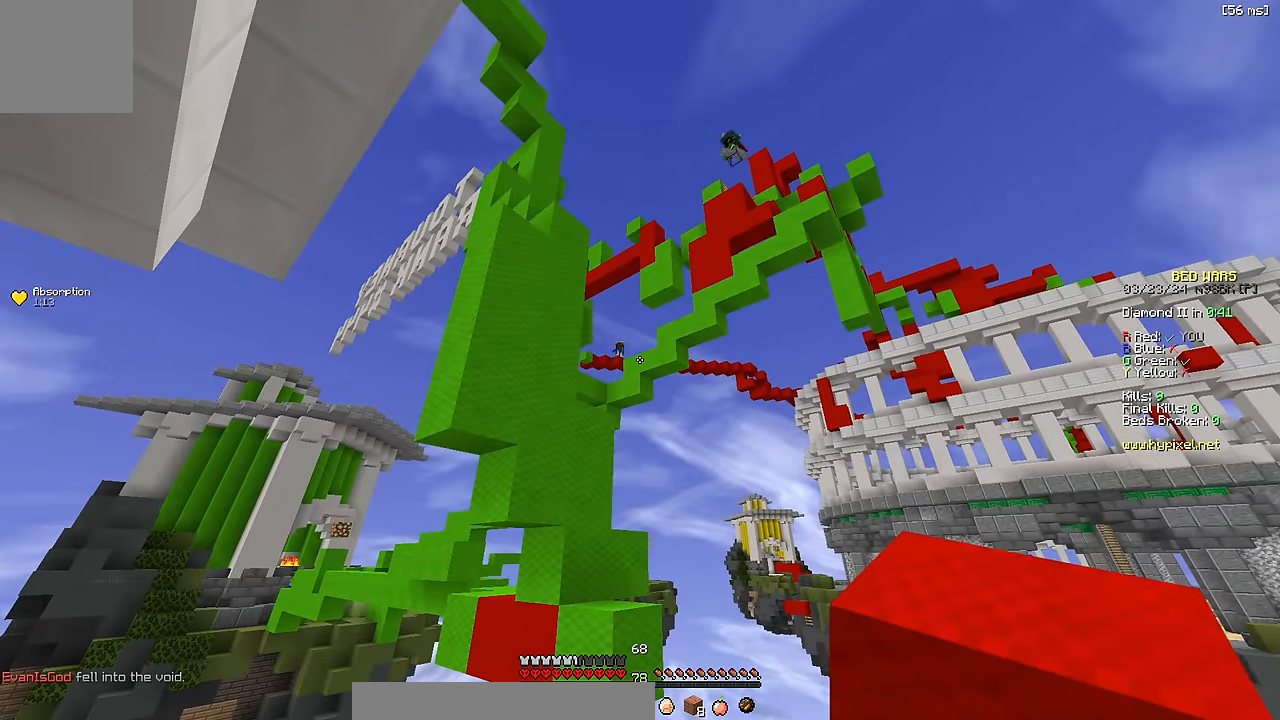
{"keys": [], "events": []}
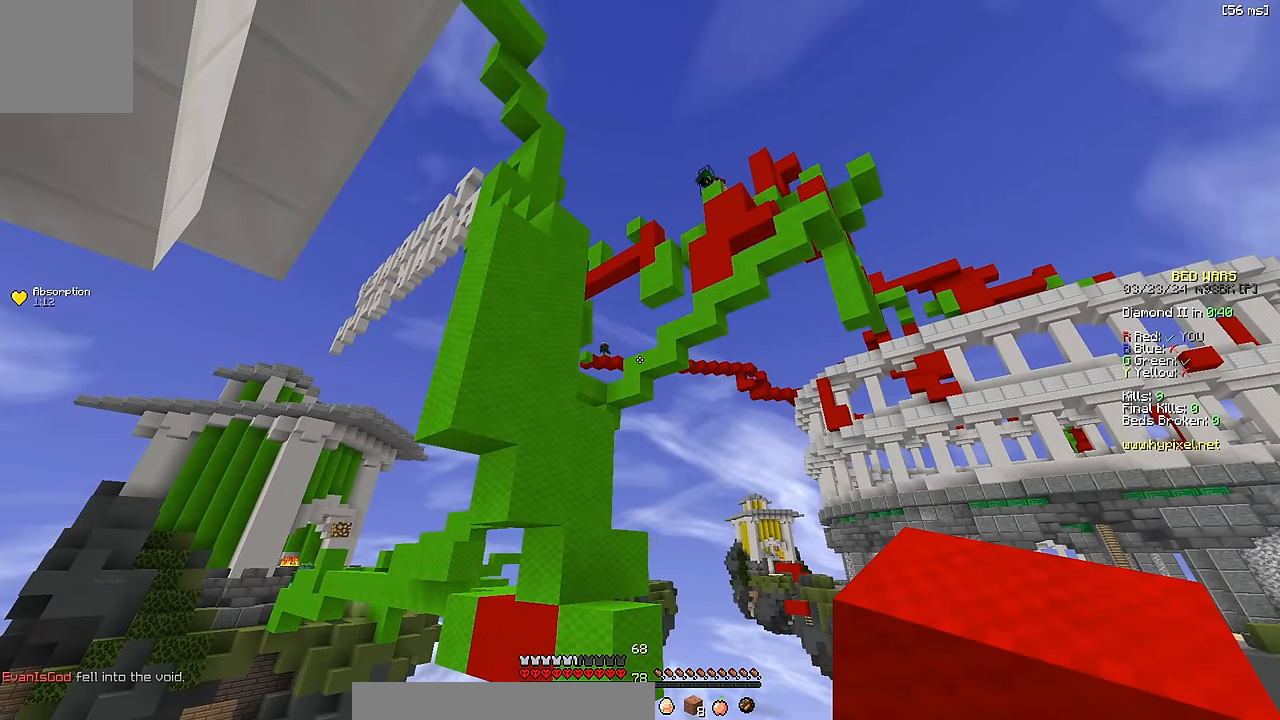
{"keys": [], "events": []}
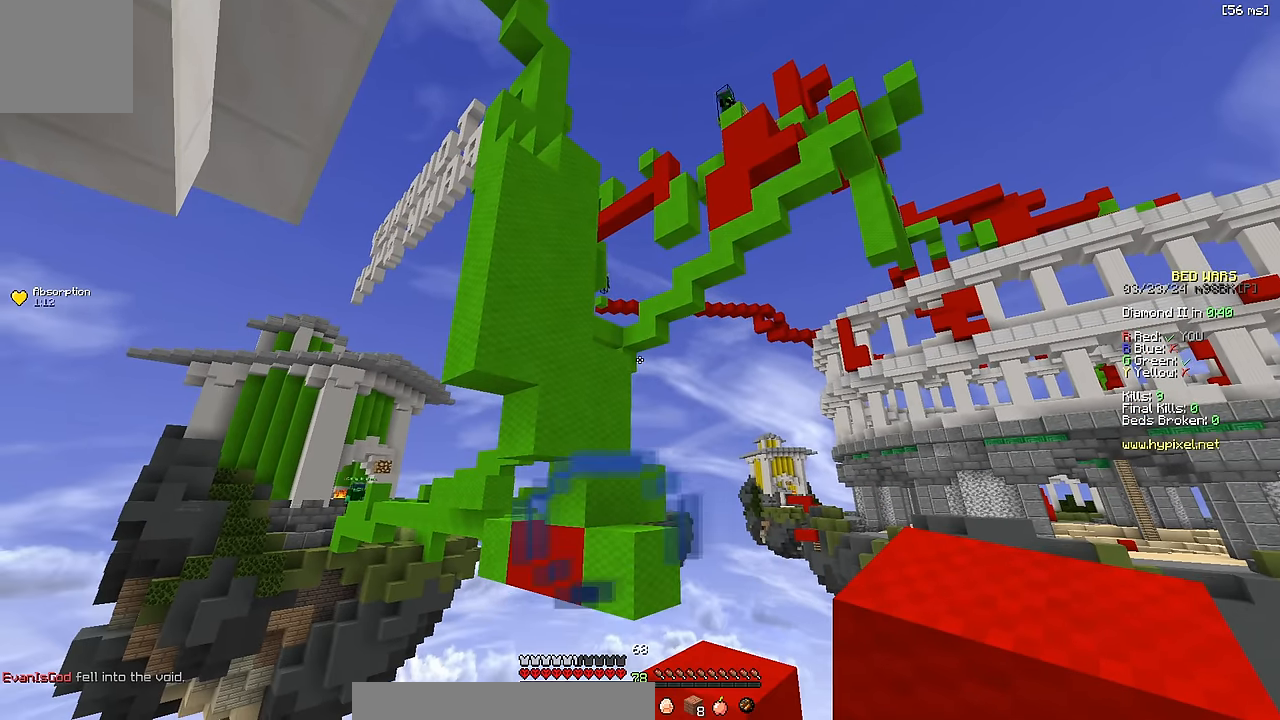
{"keys": ["s"], "events": [[84, "d", "down"], [167, "w", "down"], [217, "d", "up"], [300, "space", "down"], [384, "w", "up"], [484, "space", "up"], [500, "s", "down"]]}
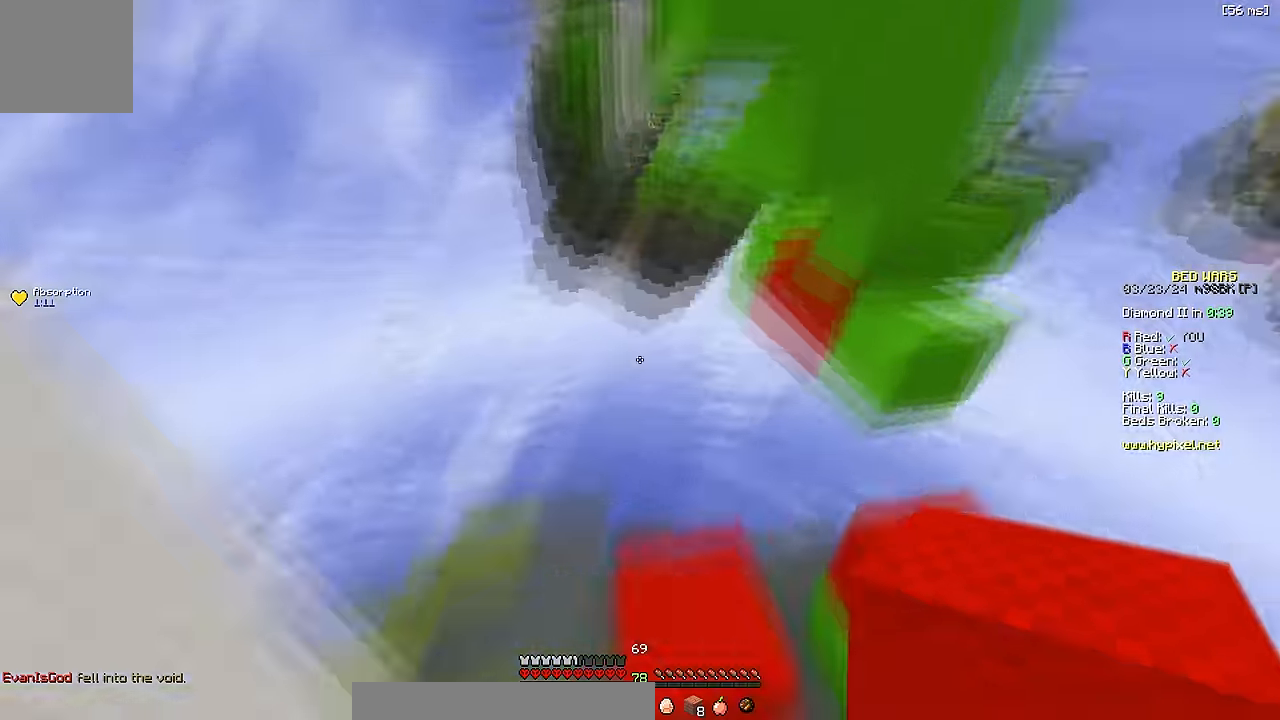
{"keys": [], "events": [[100, "s", "up"], [134, "space", "down"], [417, "space", "up"]]}
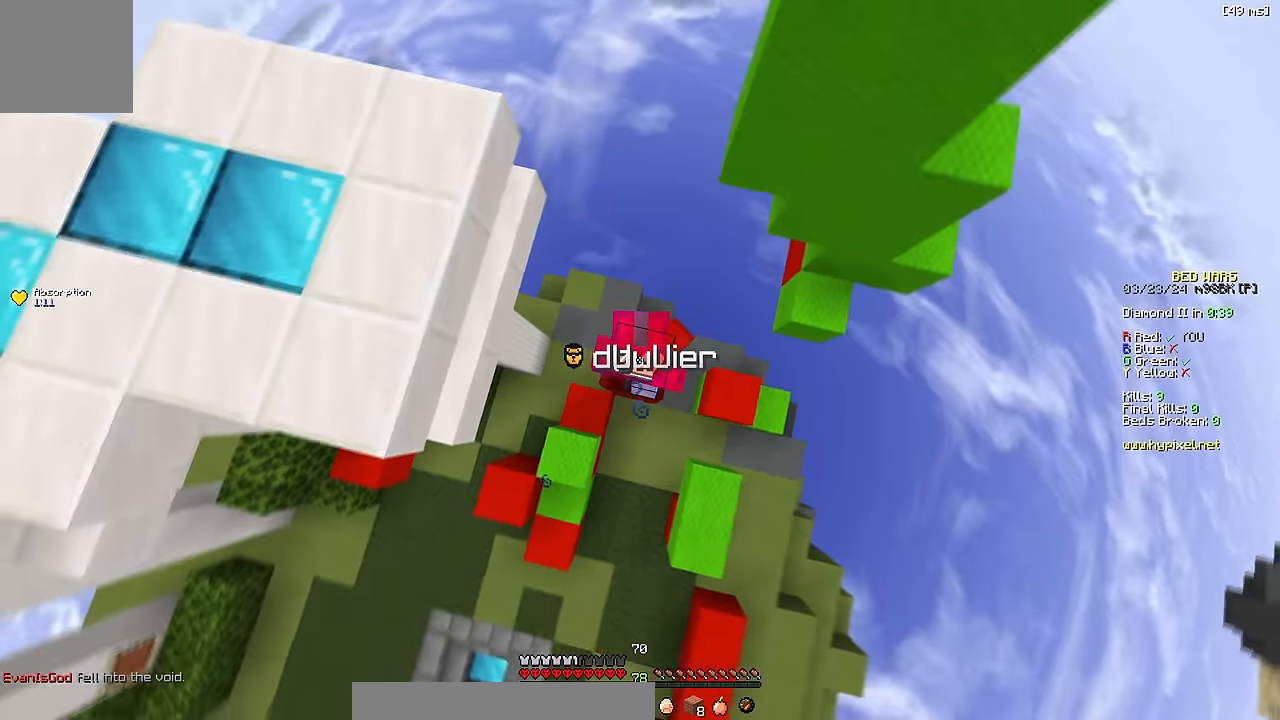
{"keys": [], "events": [[50, "space", "down"], [367, "space", "up"]]}
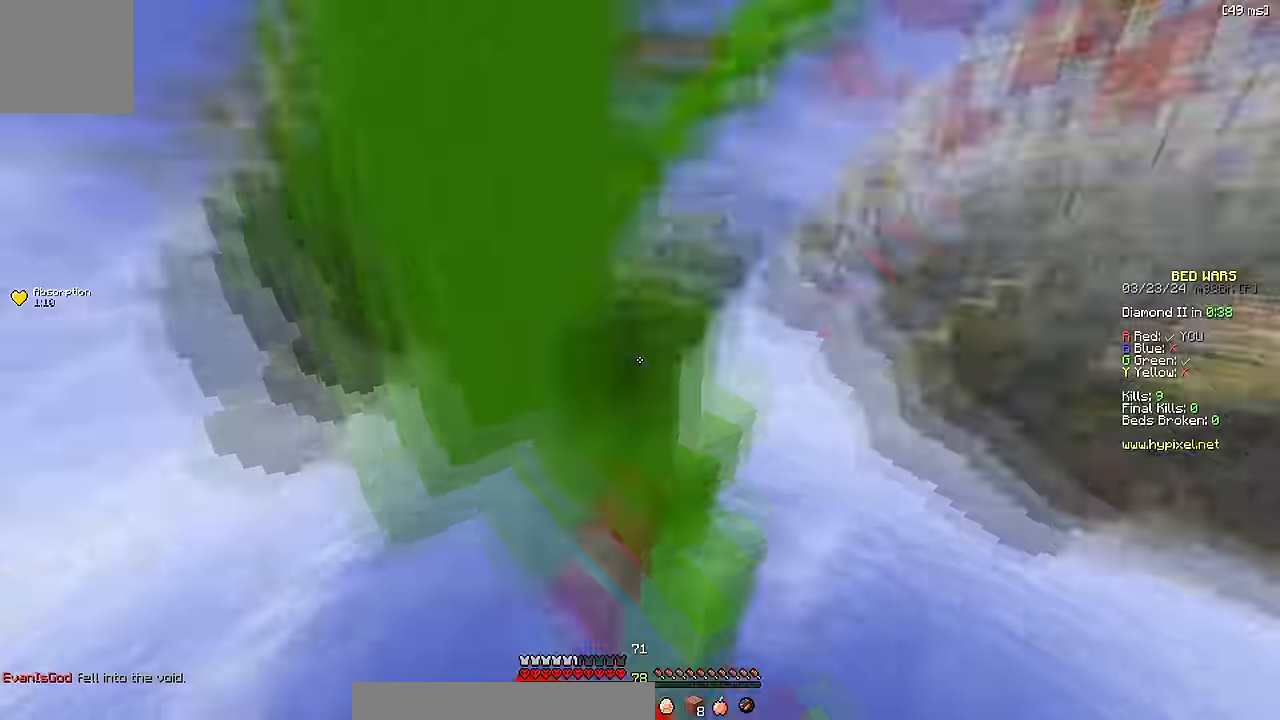
{"keys": ["a", "w"], "events": [[17, "space", "down"], [300, "a", "down"], [317, "space", "up"], [434, "w", "down"]]}
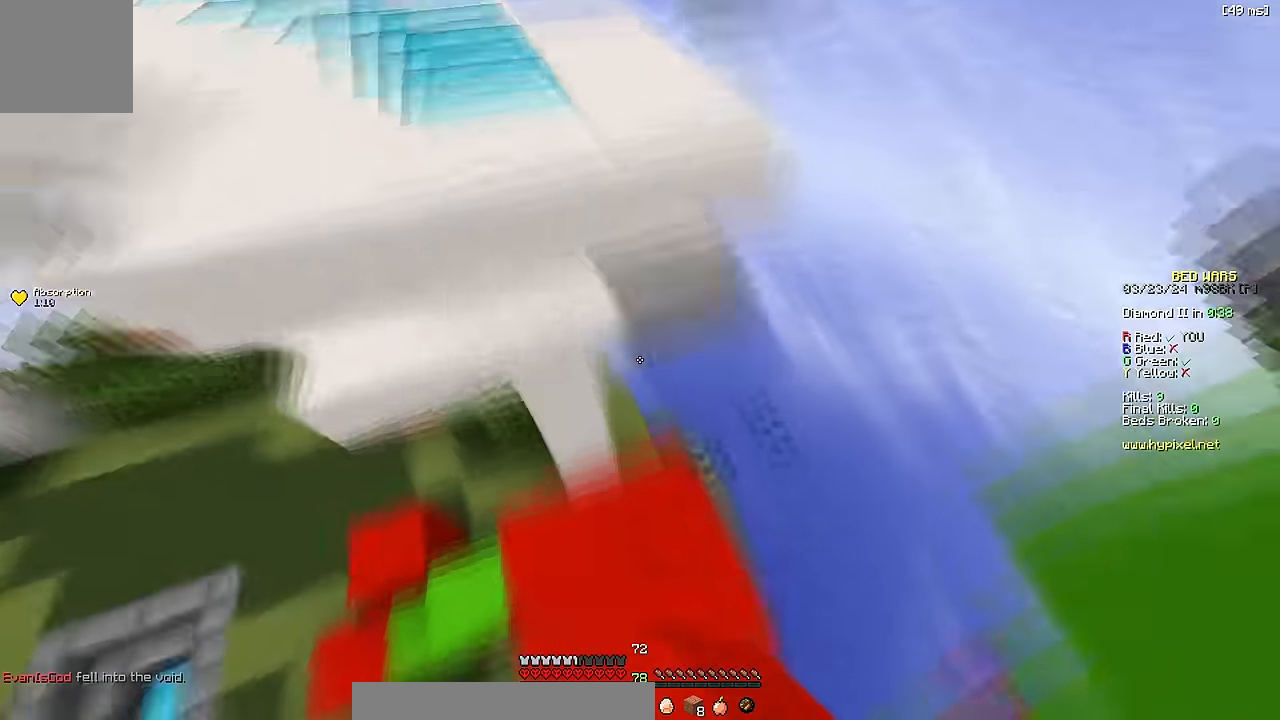
{"keys": ["s", "space"], "events": [[34, "space", "down"], [234, "space", "up"], [250, "w", "up"], [334, "a", "up"], [384, "s", "down"], [484, "space", "down"]]}
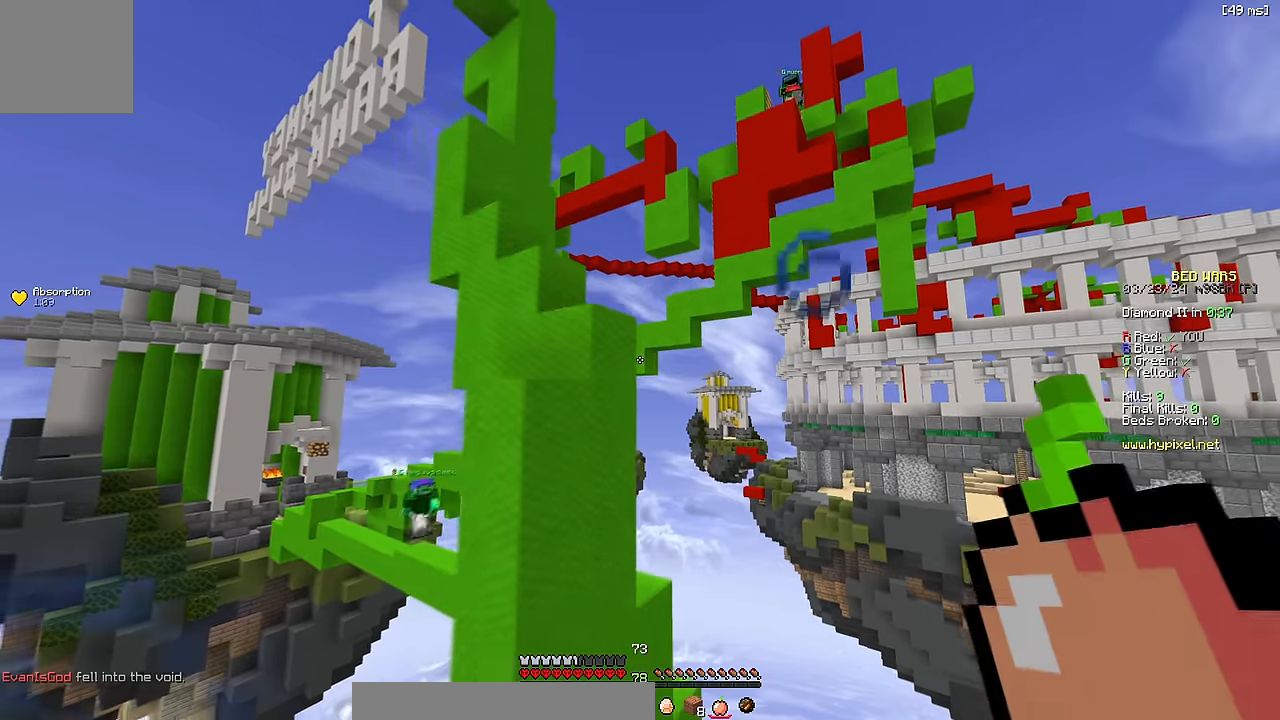
{"keys": [], "events": [[217, "space", "up"], [300, "s", "up"]]}
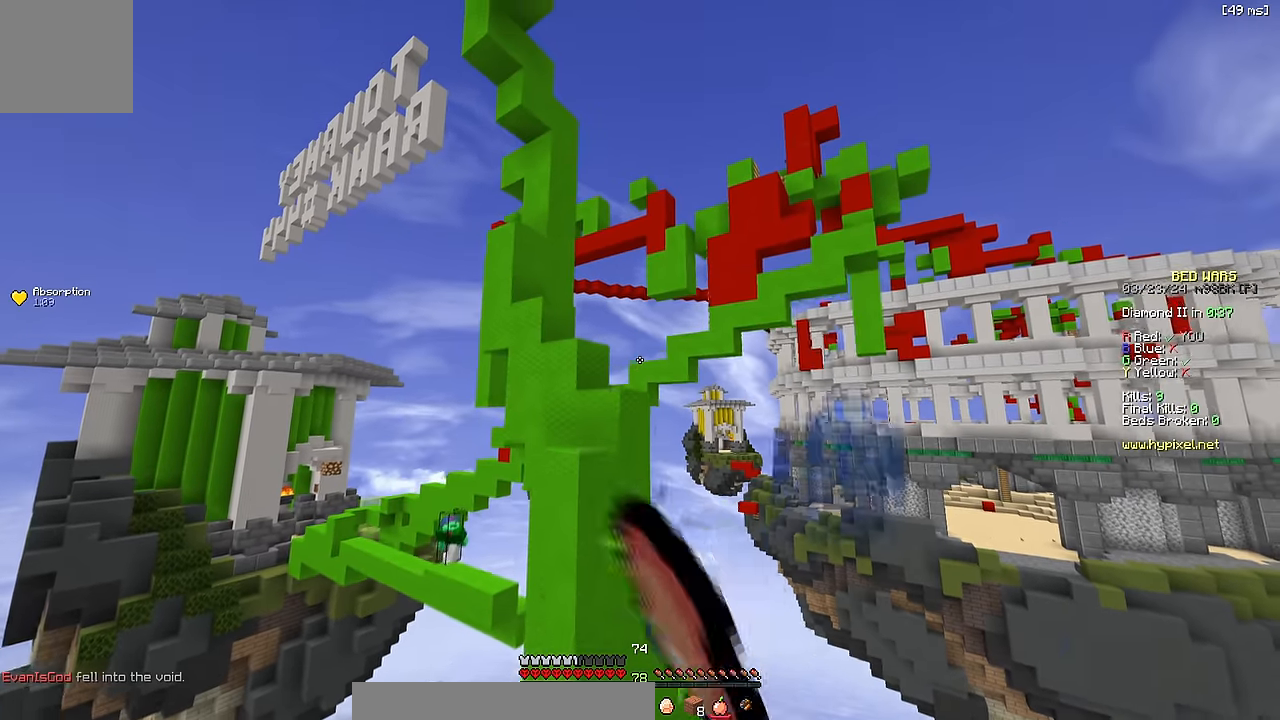
{"keys": [], "events": []}
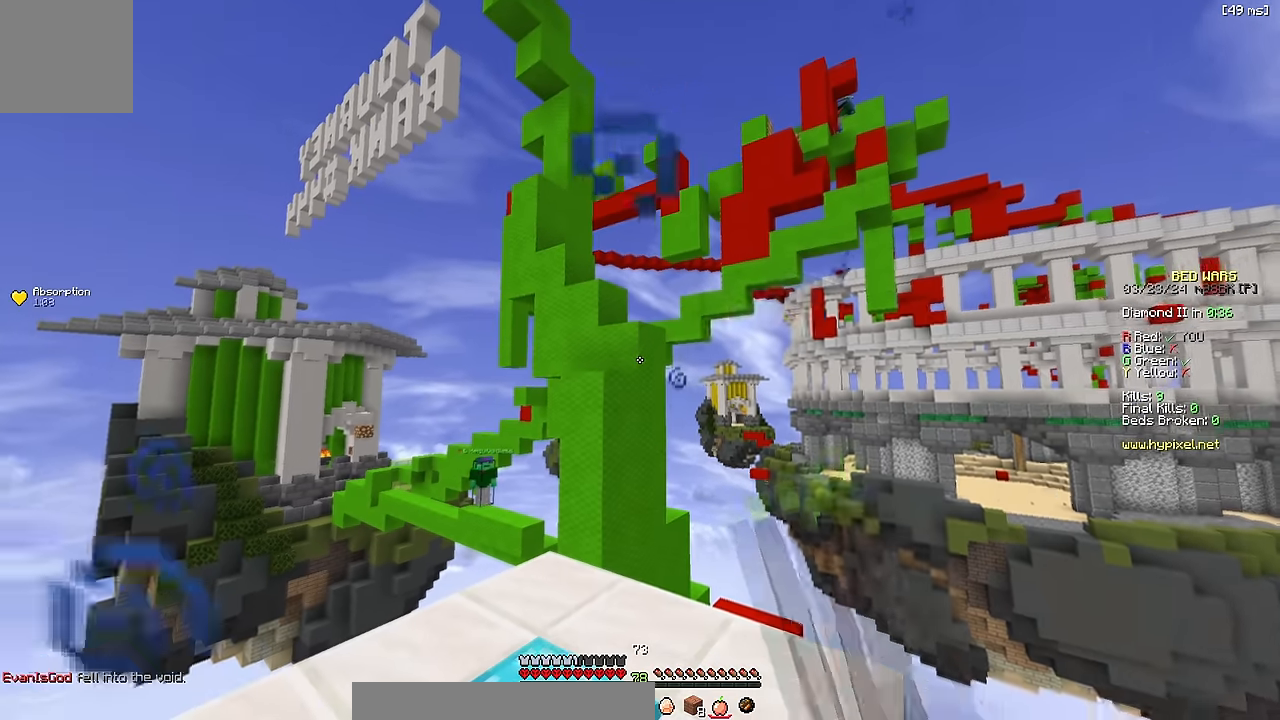
{"keys": ["space", "w"], "events": [[350, "w", "down"], [500, "space", "down"]]}
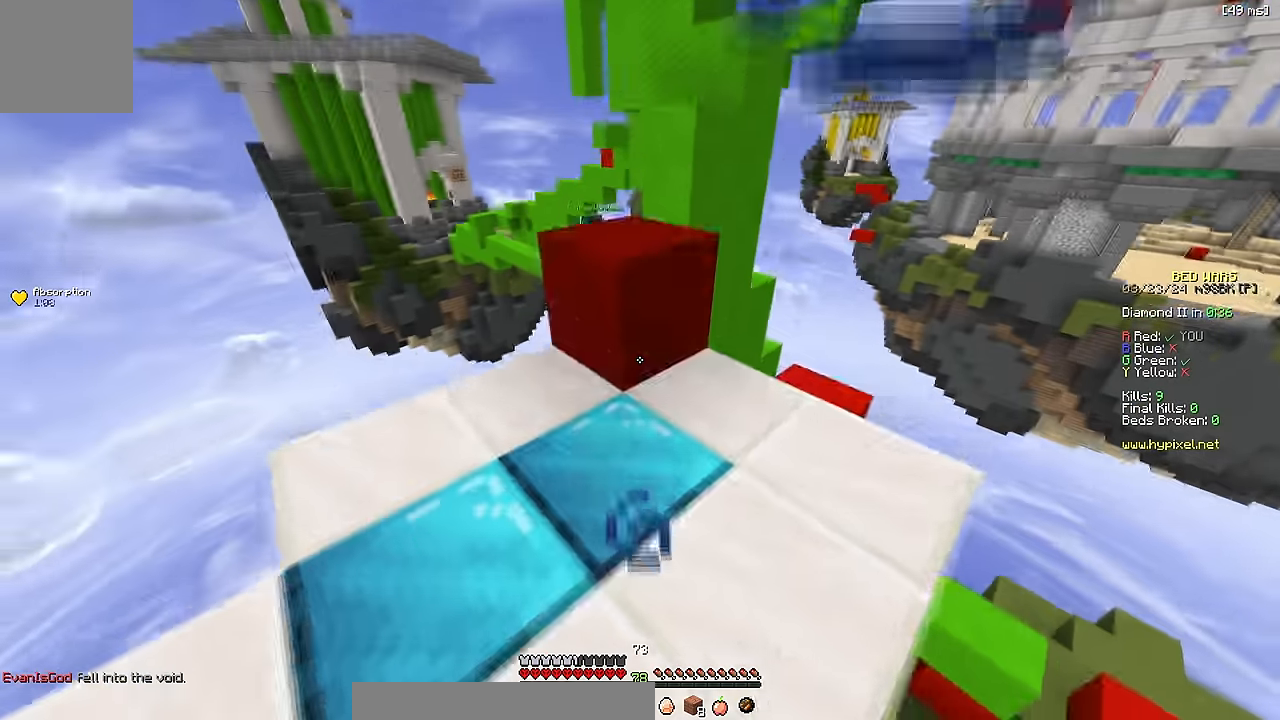
{"keys": [], "events": [[217, "space", "up"], [250, "w", "up"]]}
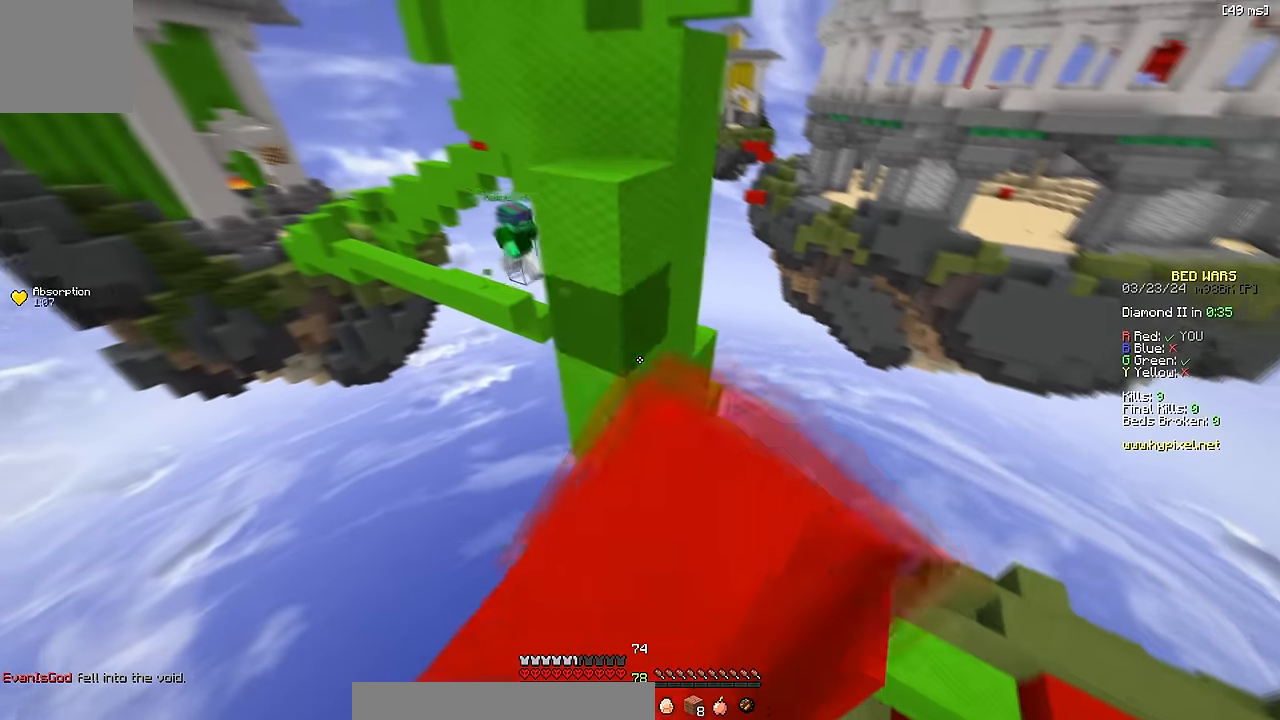
{"keys": ["w"], "events": [[34, "d", "down"], [34, "w", "down"], [134, "space", "down"], [317, "d", "up"], [317, "space", "up"]]}
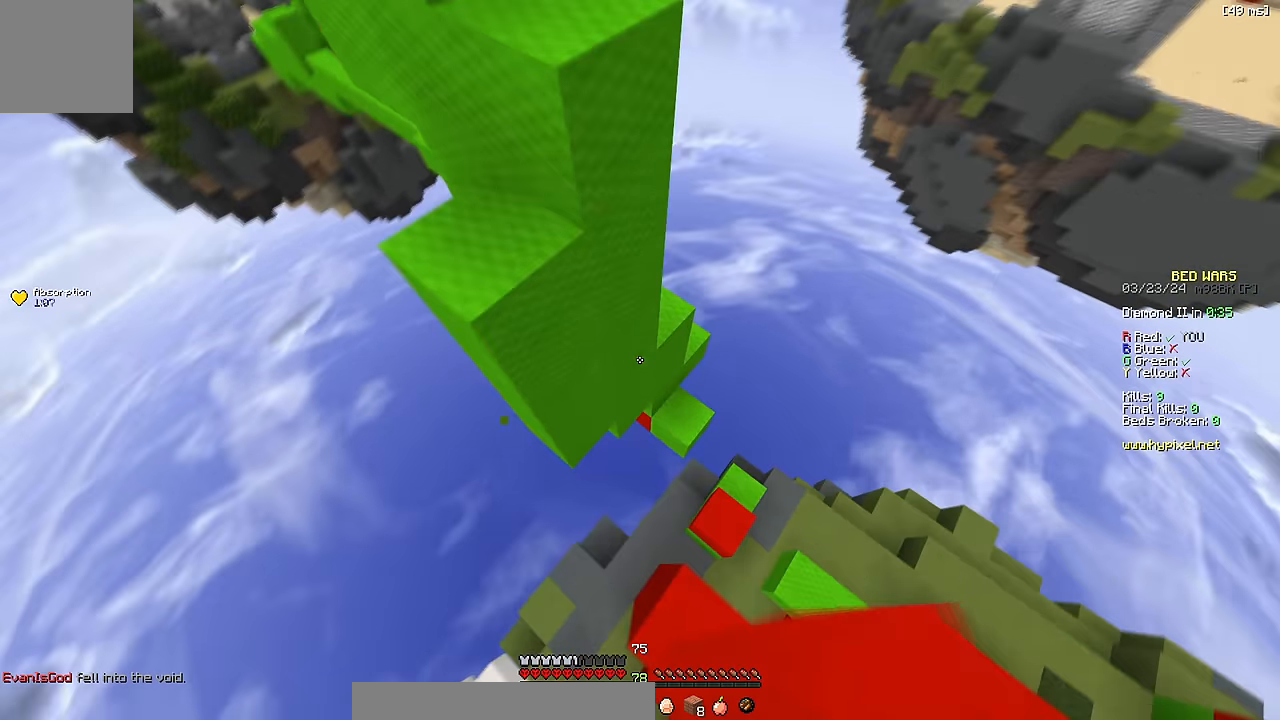
{"keys": ["a", "w"], "events": [[50, "w", "up"], [200, "w", "down"], [367, "s", "down"], [417, "a", "down"], [500, "s", "up"]]}
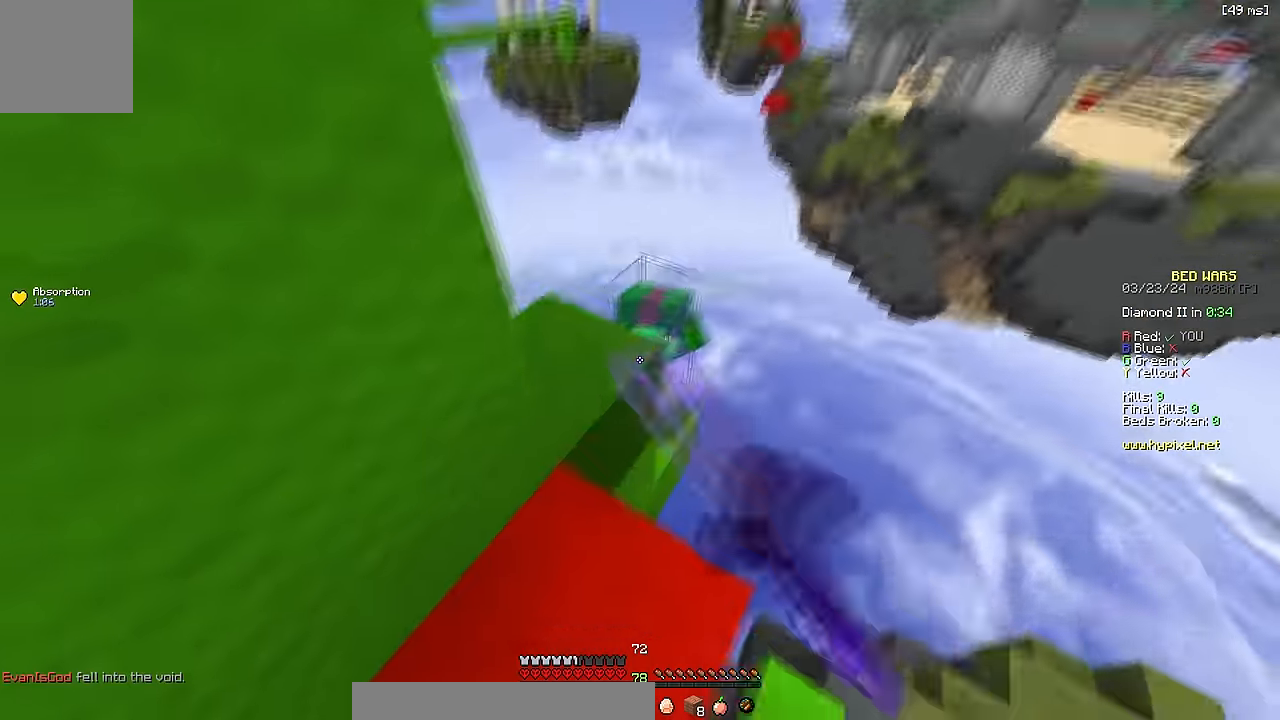
{"keys": ["d", "w"], "events": [[67, "s", "down"], [67, "w", "up"], [100, "a", "up"], [217, "s", "up"], [217, "w", "down"], [450, "d", "down"]]}